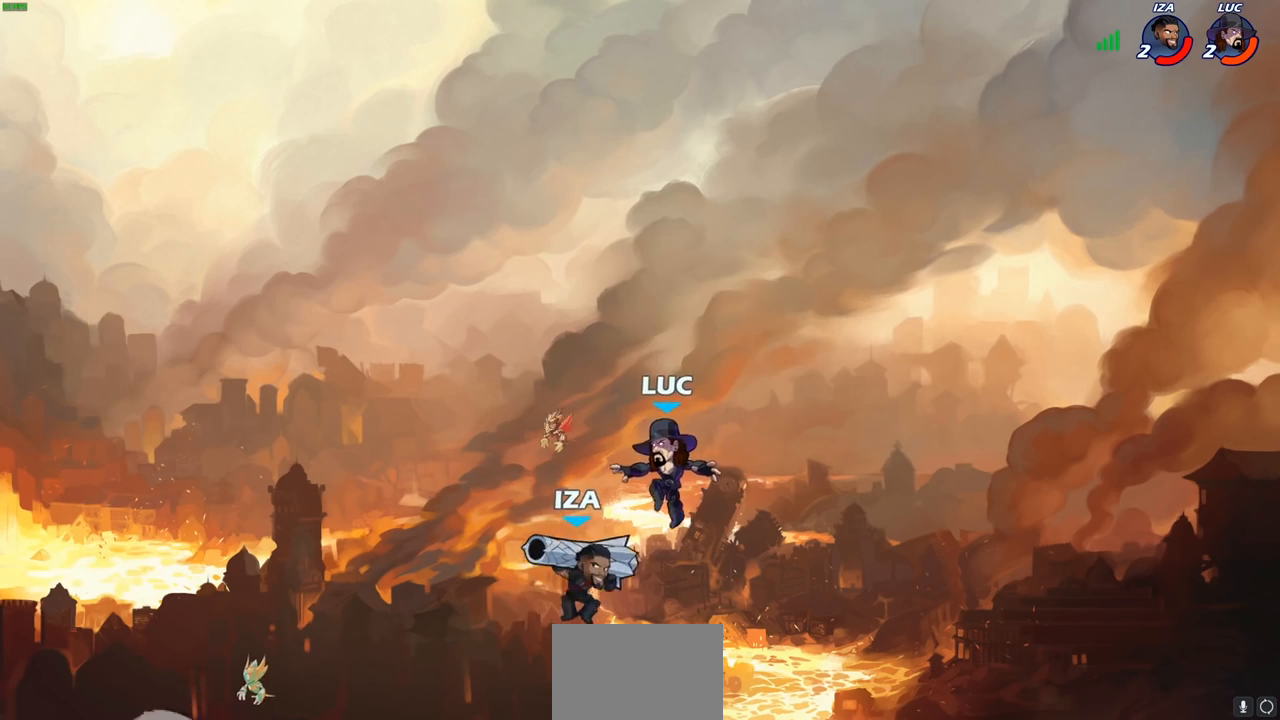
Gameplay with a controller (PlayStation layout); each line is a JSON object with the inputs held at the frame after it. "events" lists button and stick changes between this image and that frame as [ms after this image, input, new state], when the widget could be followed in between.
{"buttons": [], "left_stick": "up-right", "right_stick": "center", "events": [[117, "CIRCLE", "down"], [183, "CIRCLE", "up"], [200, "left_stick", "up-left"], [383, "left_stick", "up-right"]]}
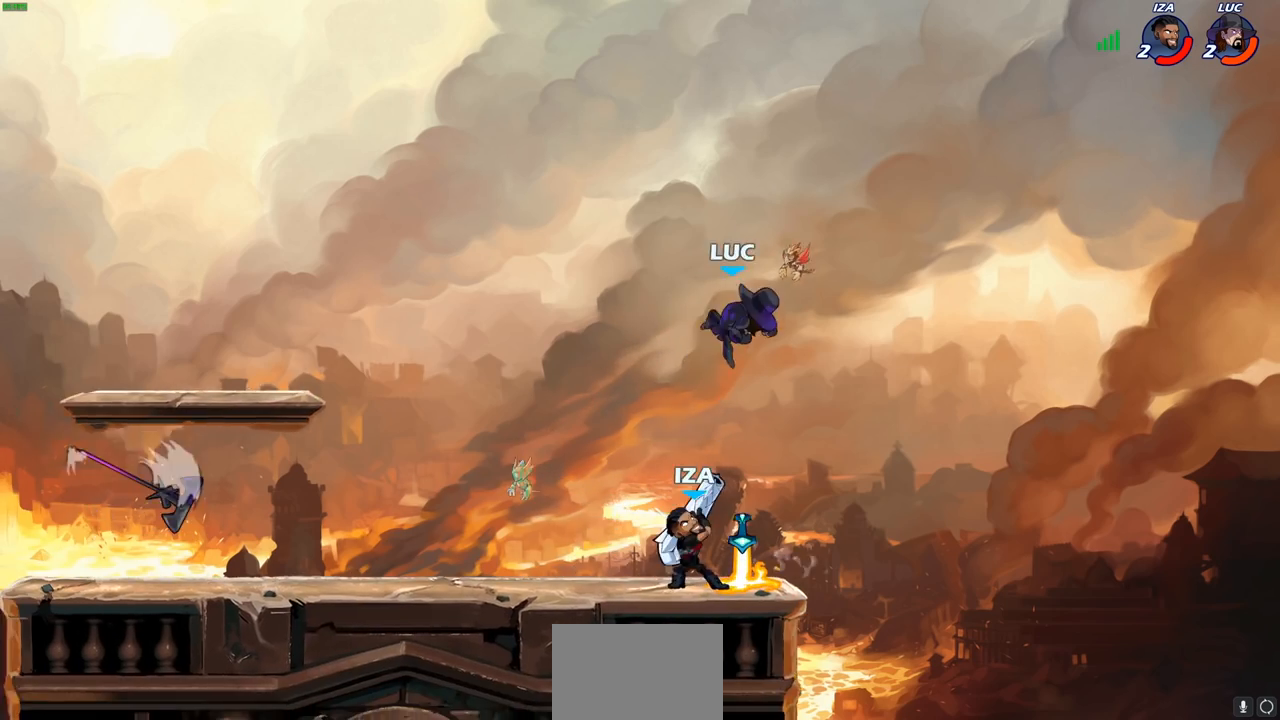
{"buttons": [], "left_stick": "down-left", "right_stick": "center", "events": [[133, "left_stick", "down-left"]]}
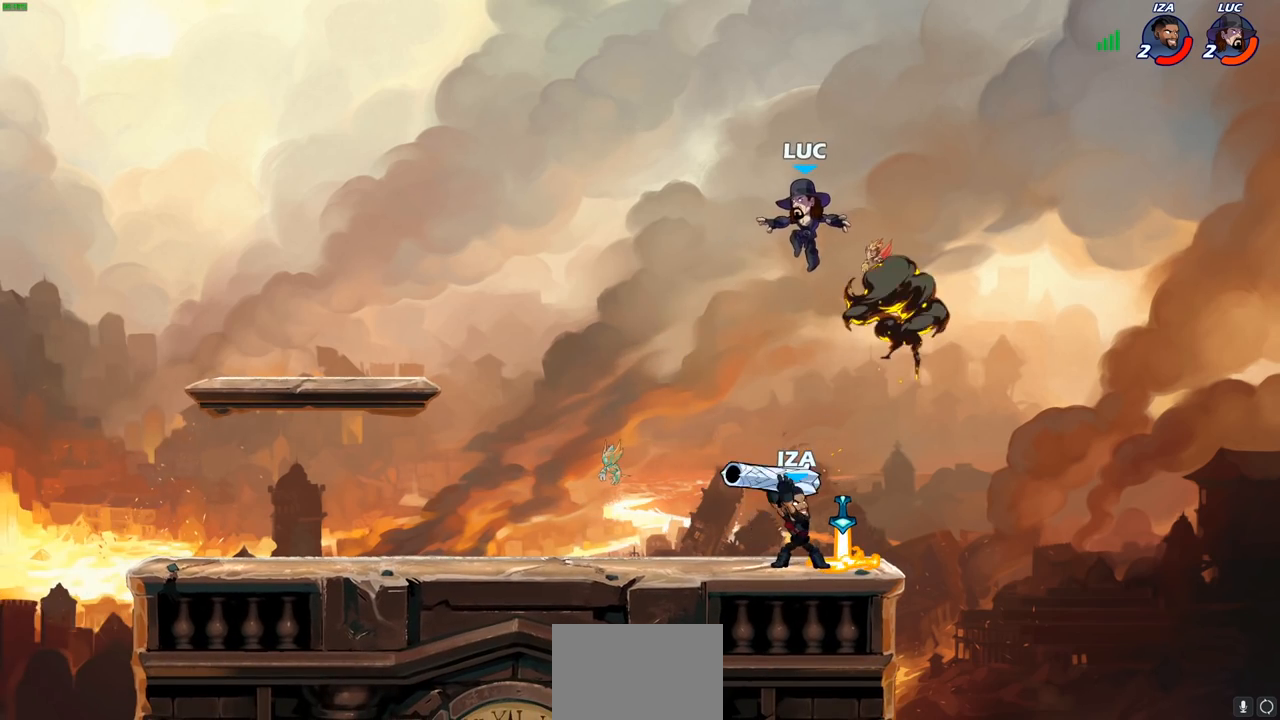
{"buttons": ["R1", "R2"], "left_stick": "up-left", "right_stick": "center", "events": [[50, "left_stick", "left"], [300, "left_stick", "up-left"], [383, "R1", "down"], [383, "R2", "down"]]}
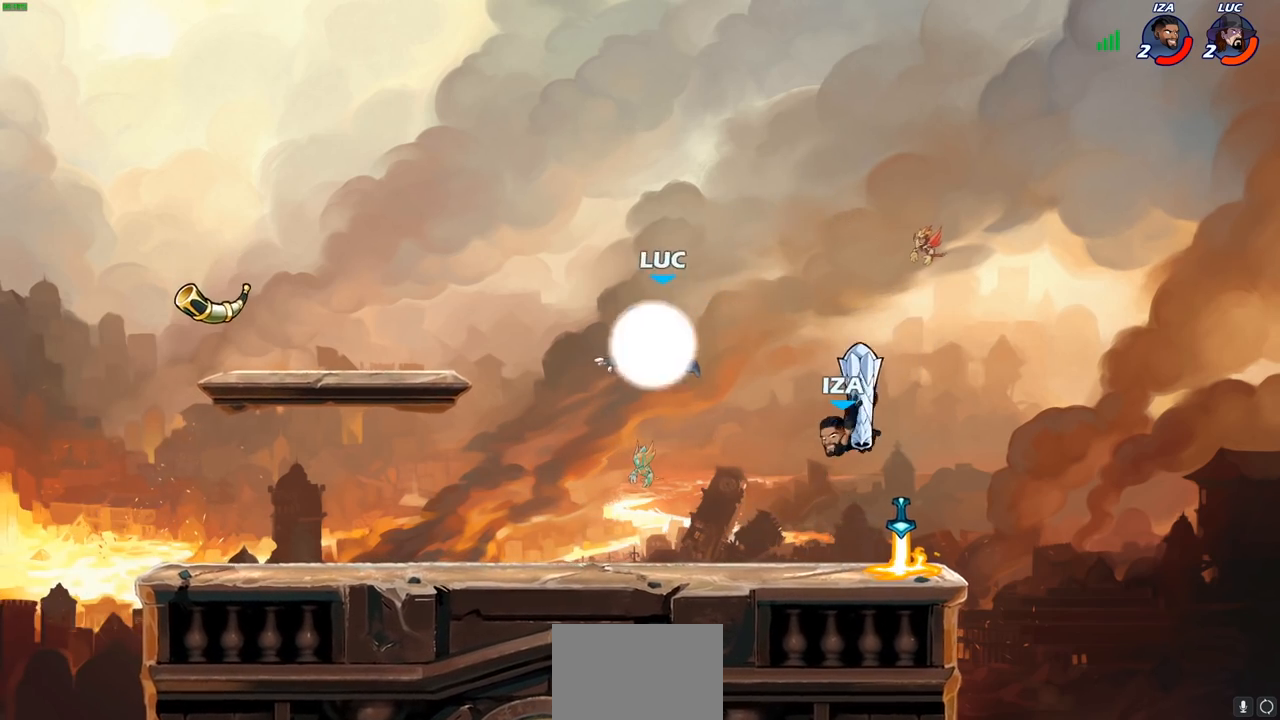
{"buttons": [], "left_stick": "left", "right_stick": "center", "events": [[200, "left_stick", "left"], [333, "R1", "up"], [333, "R2", "up"]]}
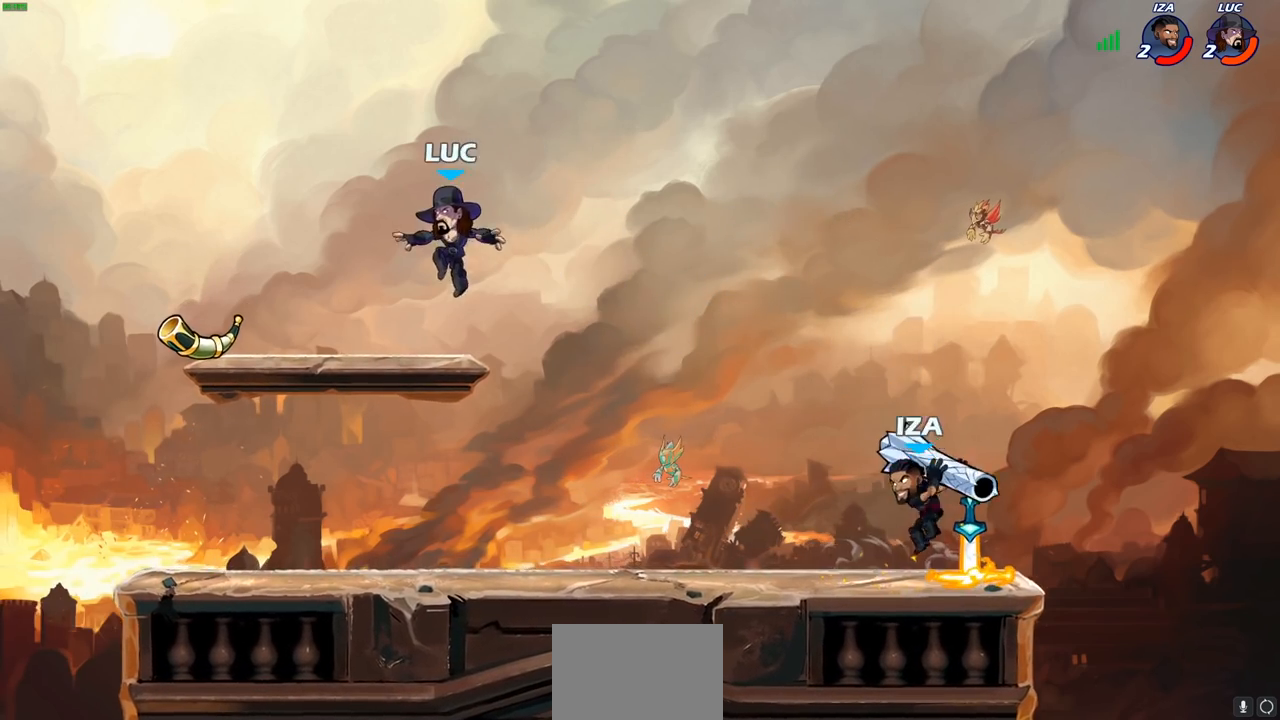
{"buttons": [], "left_stick": "down-right", "right_stick": "center", "events": [[367, "R1", "down"], [383, "left_stick", "down"], [467, "R1", "up"], [467, "left_stick", "down-right"]]}
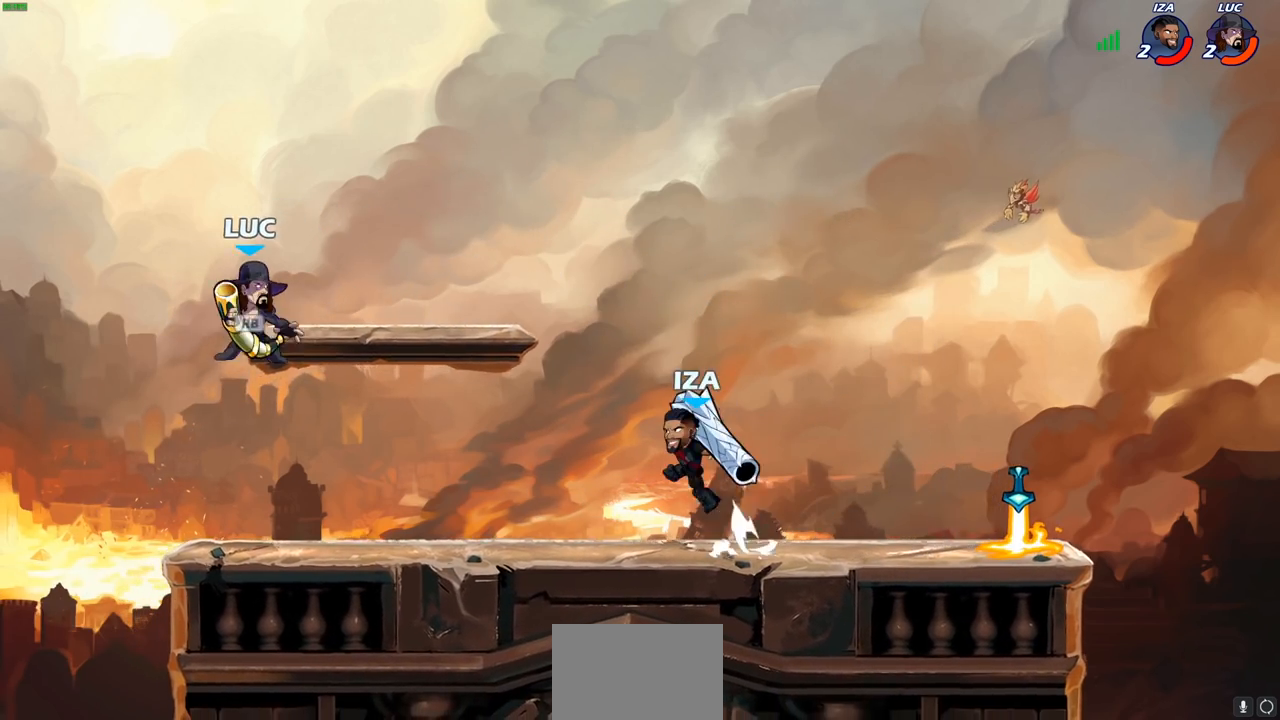
{"buttons": ["SQUARE", "R1", "R2"], "left_stick": "right", "right_stick": "center", "events": [[17, "left_stick", "right"], [133, "left_stick", "center"], [150, "SQUARE", "down"], [250, "SQUARE", "up"], [433, "left_stick", "right"], [500, "R1", "down"], [500, "R2", "down"], [500, "SQUARE", "down"]]}
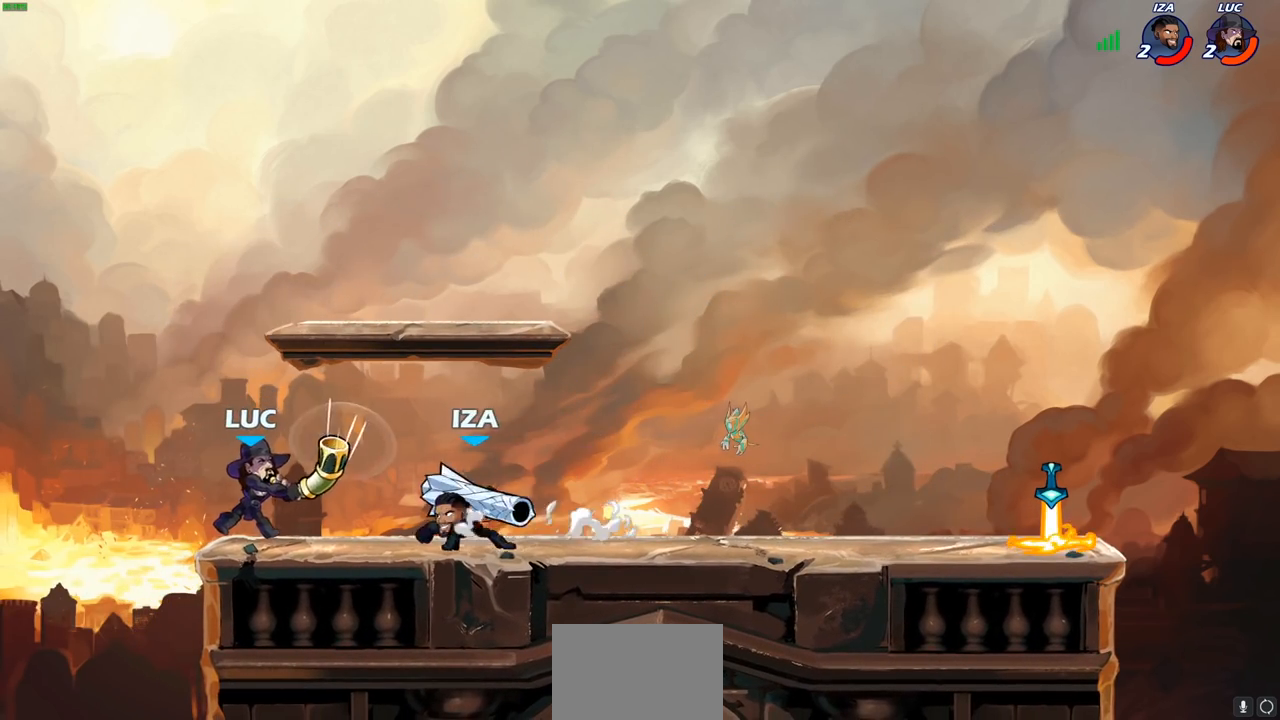
{"buttons": [], "left_stick": "center", "right_stick": "center", "events": [[50, "R1", "up"], [50, "R2", "up"], [83, "left_stick", "center"], [100, "SQUARE", "up"]]}
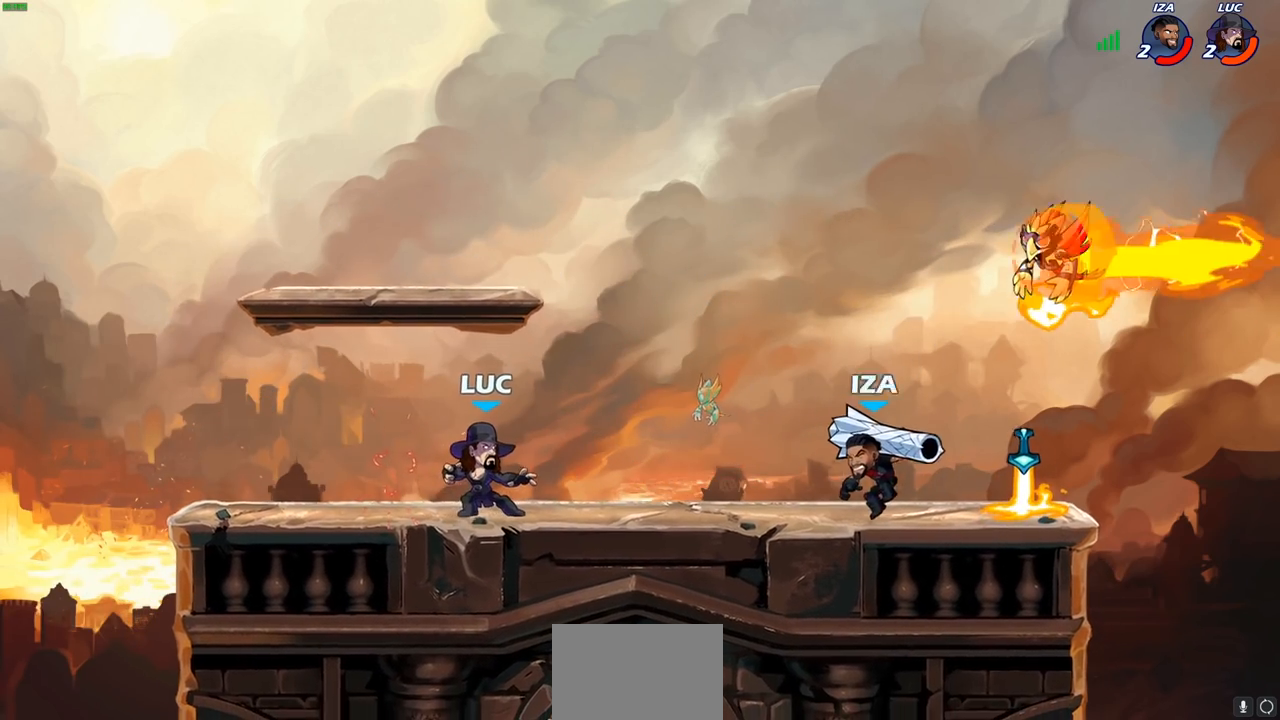
{"buttons": [], "left_stick": "up-right", "right_stick": "center", "events": [[217, "left_stick", "left"], [350, "CROSS", "down"], [433, "left_stick", "up-right"], [467, "CROSS", "up"]]}
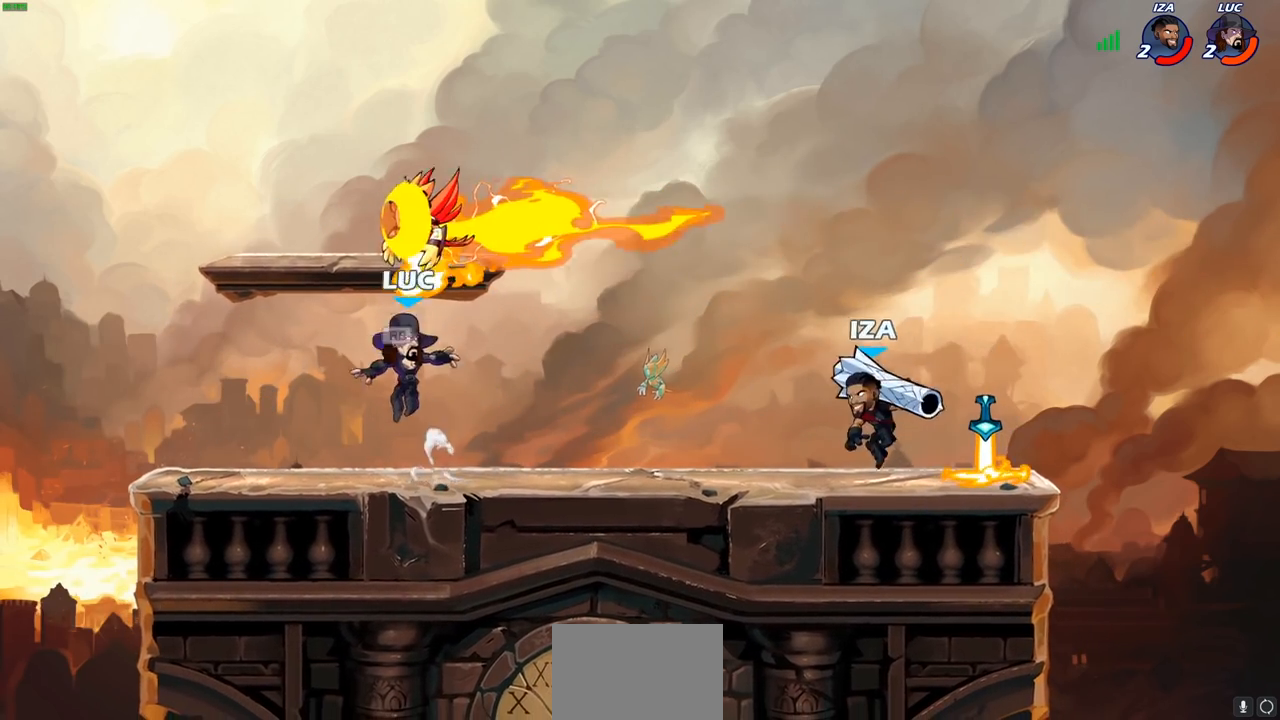
{"buttons": [], "left_stick": "left", "right_stick": "center", "events": [[50, "R1", "down"], [150, "left_stick", "right"], [167, "R1", "up"], [367, "CROSS", "down"], [467, "CROSS", "up"], [483, "left_stick", "left"]]}
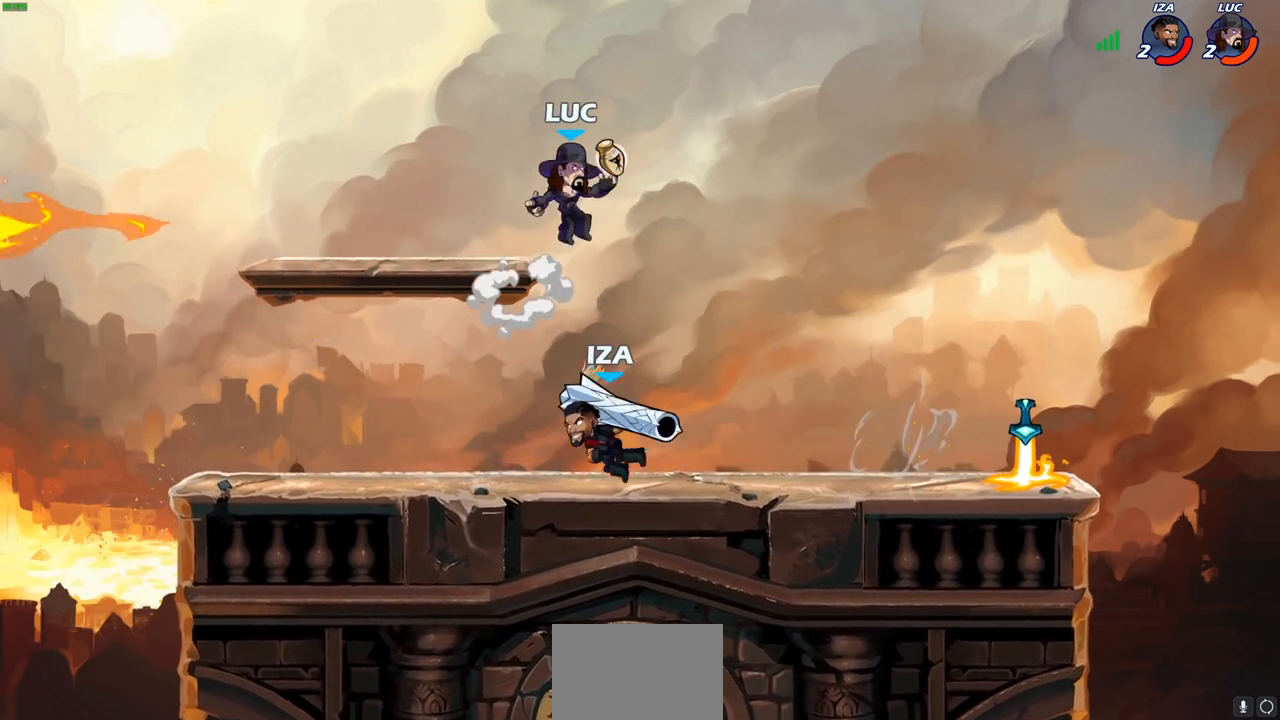
{"buttons": ["SQUARE"], "left_stick": "right", "right_stick": "center", "events": [[217, "left_stick", "down-left"], [483, "left_stick", "right"], [500, "SQUARE", "down"]]}
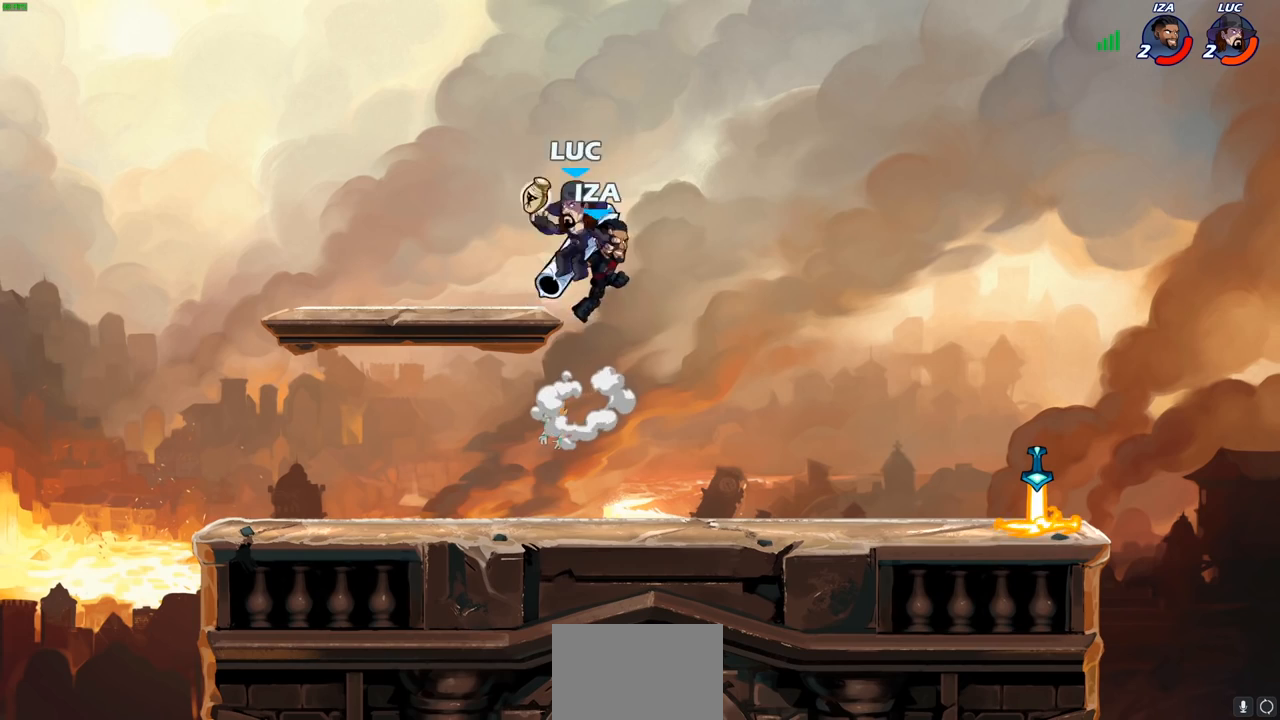
{"buttons": [], "left_stick": "right", "right_stick": "center", "events": [[67, "SQUARE", "up"], [67, "left_stick", "center"], [333, "left_stick", "right"]]}
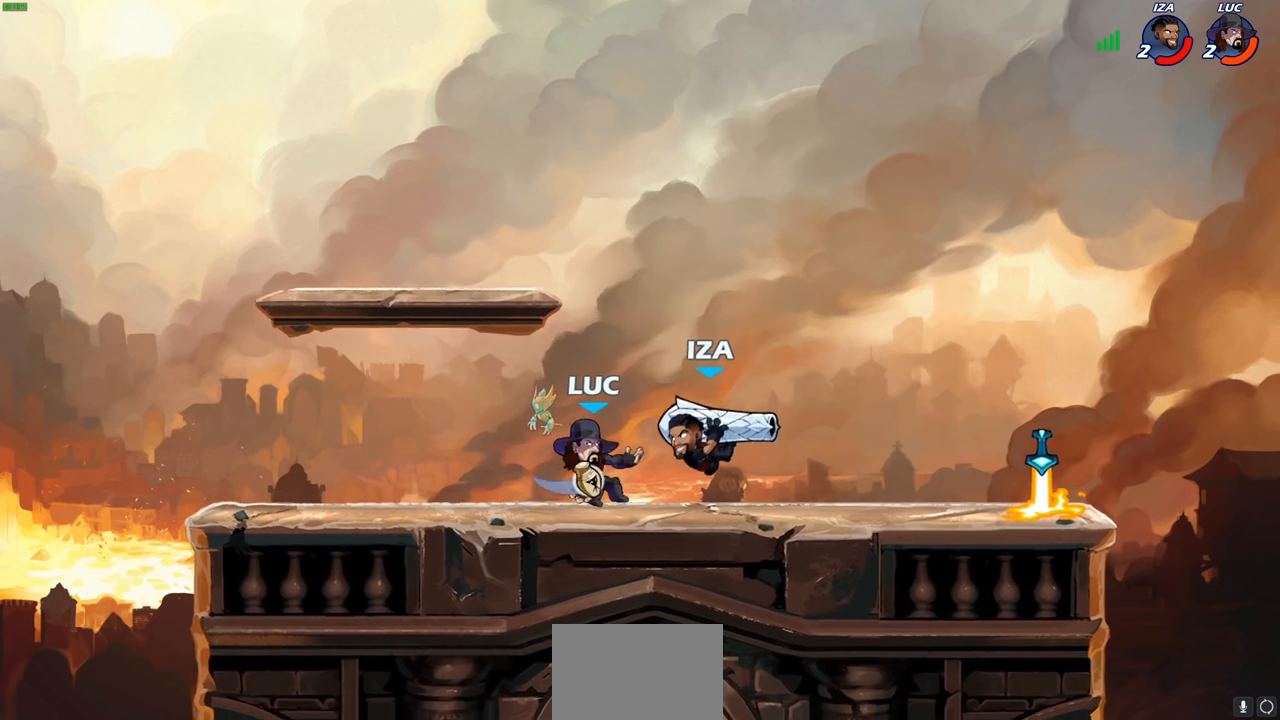
{"buttons": [], "left_stick": "right", "right_stick": "center", "events": [[50, "CROSS", "down"], [100, "R2", "down"], [167, "left_stick", "up-left"], [183, "CROSS", "up"], [383, "R2", "up"], [383, "left_stick", "right"]]}
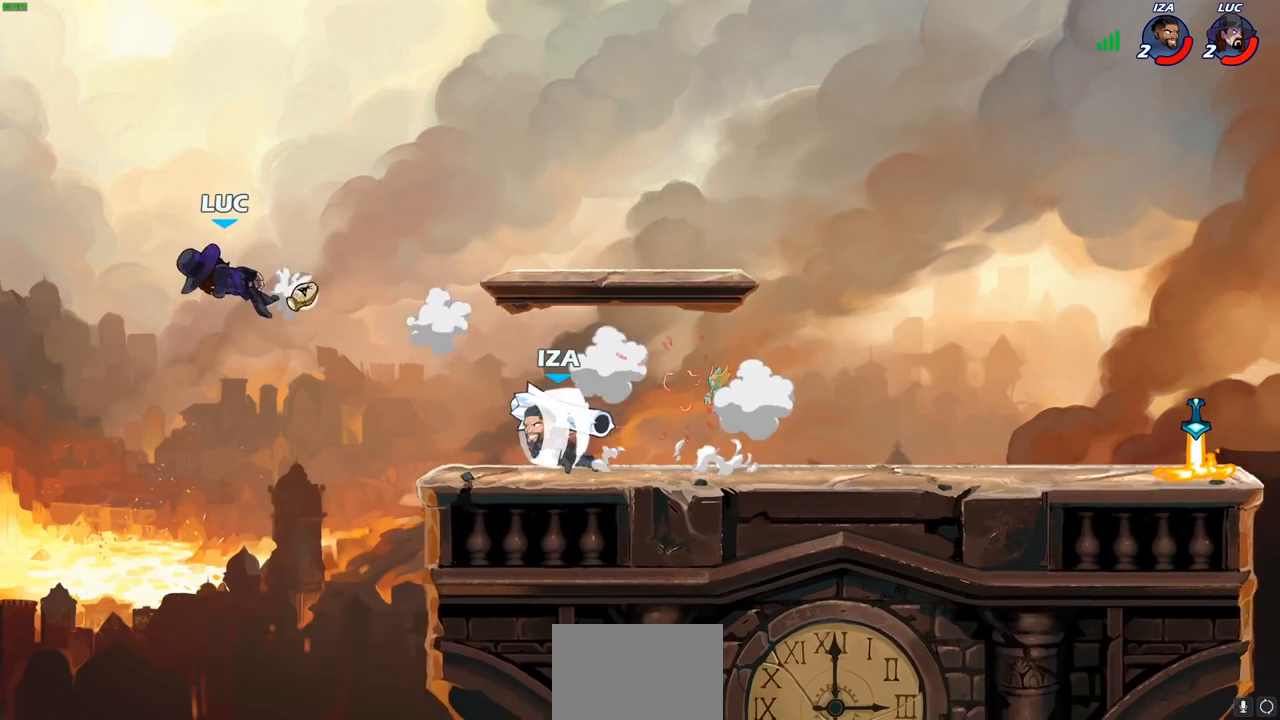
{"buttons": [], "left_stick": "center", "right_stick": "center", "events": [[117, "left_stick", "up-right"], [200, "CIRCLE", "down"], [250, "left_stick", "center"], [283, "CIRCLE", "up"], [417, "CIRCLE", "down"], [500, "CIRCLE", "up"]]}
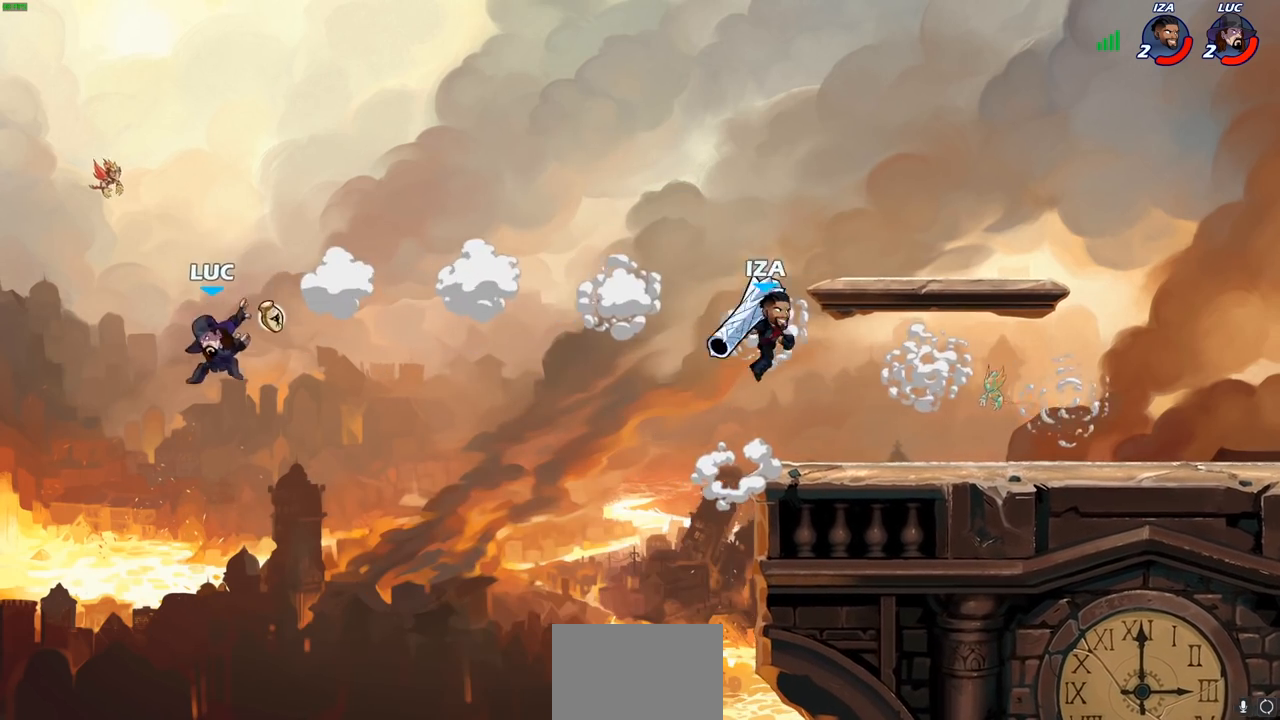
{"buttons": [], "left_stick": "right", "right_stick": "center", "events": [[433, "left_stick", "right"]]}
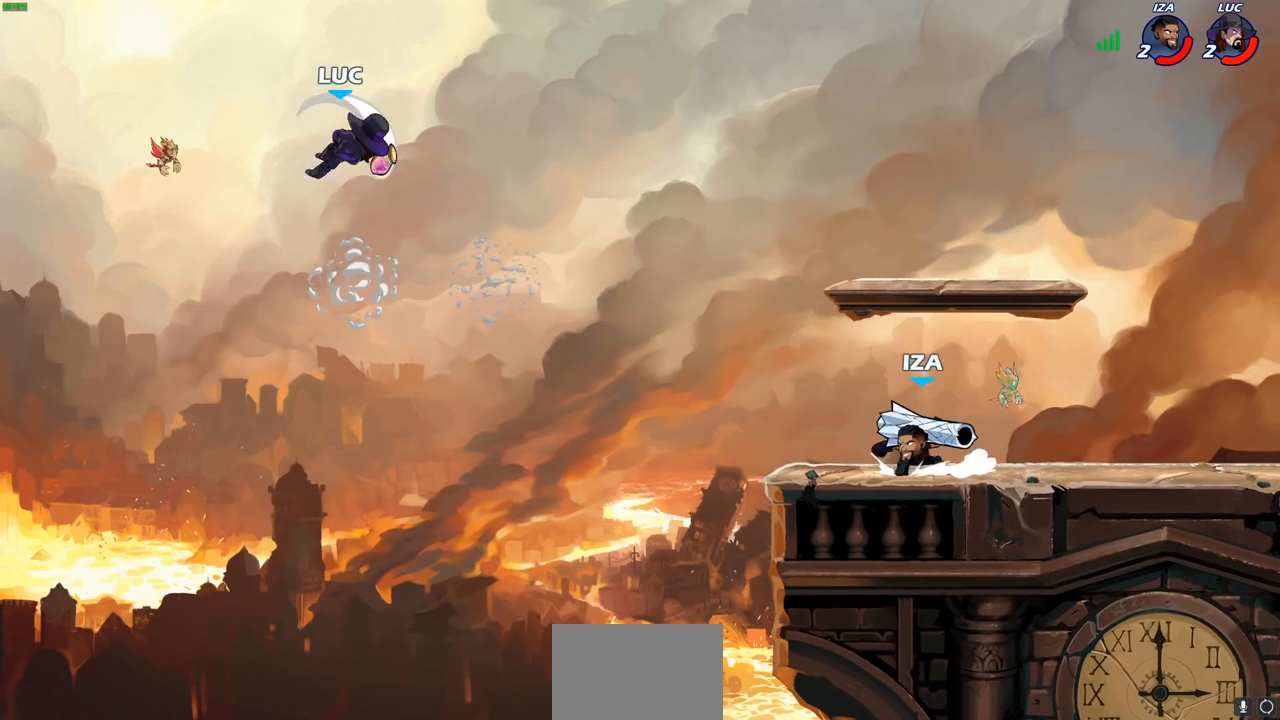
{"buttons": ["CROSS"], "left_stick": "up-right", "right_stick": "center", "events": [[300, "left_stick", "up-right"], [383, "CROSS", "down"]]}
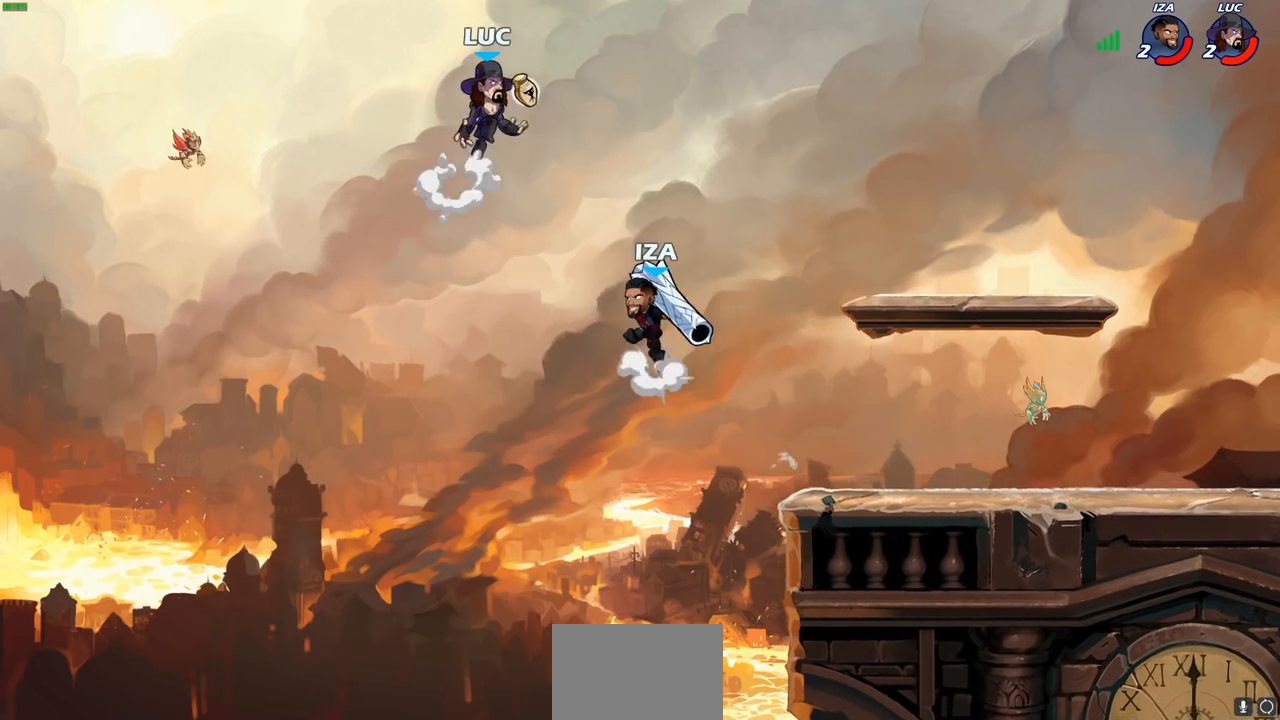
{"buttons": ["CIRCLE"], "left_stick": "down", "right_stick": "center", "events": [[33, "CROSS", "up"], [233, "left_stick", "up-left"], [367, "left_stick", "down"], [383, "CIRCLE", "down"]]}
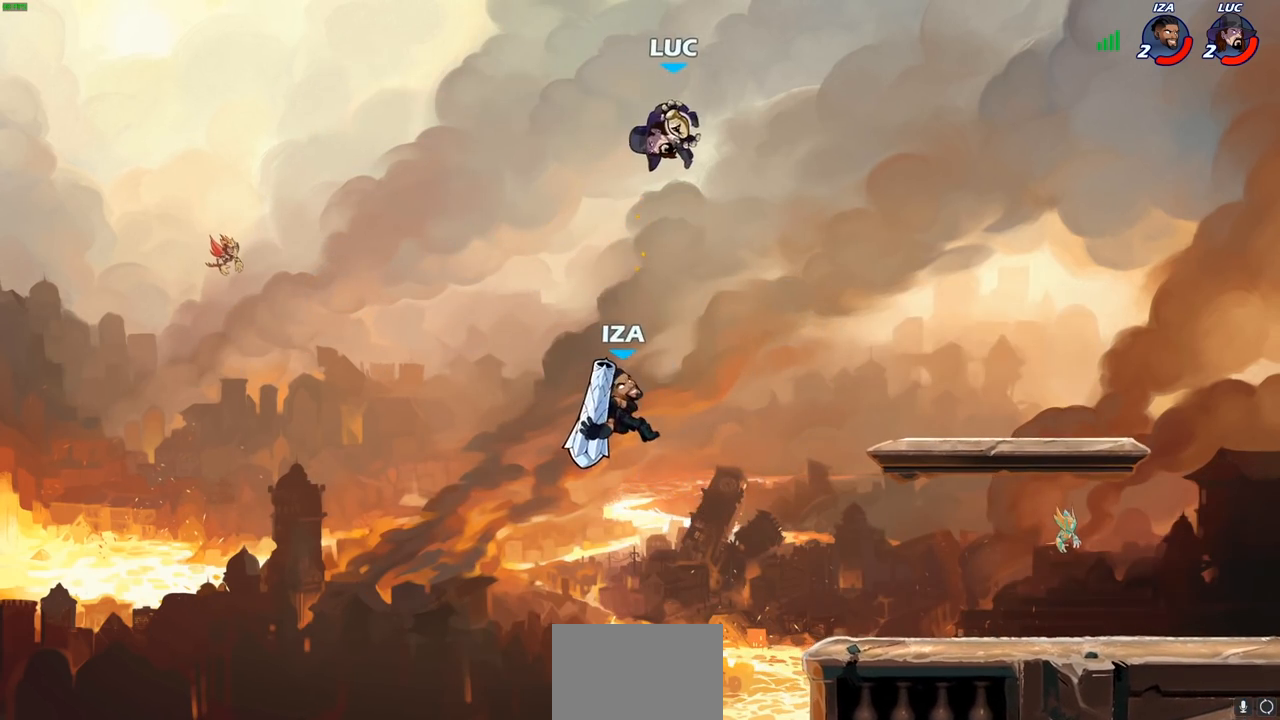
{"buttons": [], "left_stick": "center", "right_stick": "center", "events": [[333, "CIRCLE", "up"], [400, "left_stick", "center"]]}
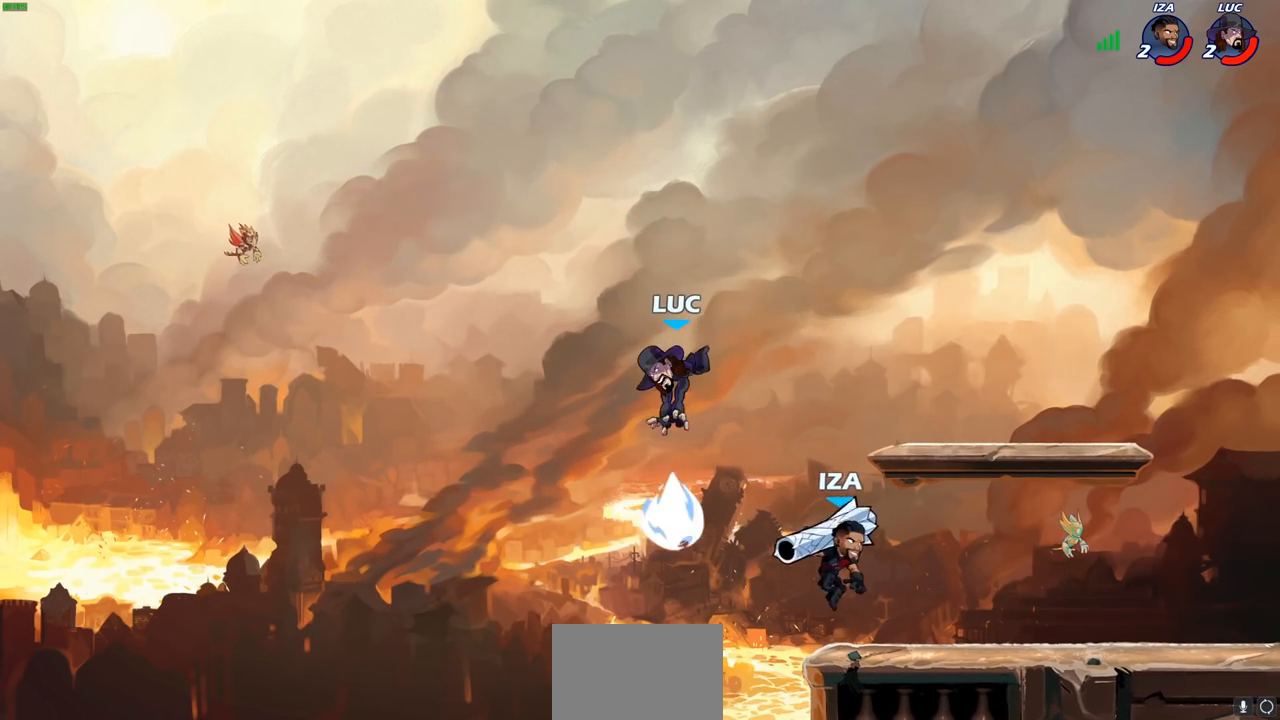
{"buttons": ["CROSS"], "left_stick": "up-right", "right_stick": "center", "events": [[383, "left_stick", "right"], [500, "CROSS", "down"], [500, "left_stick", "up-right"]]}
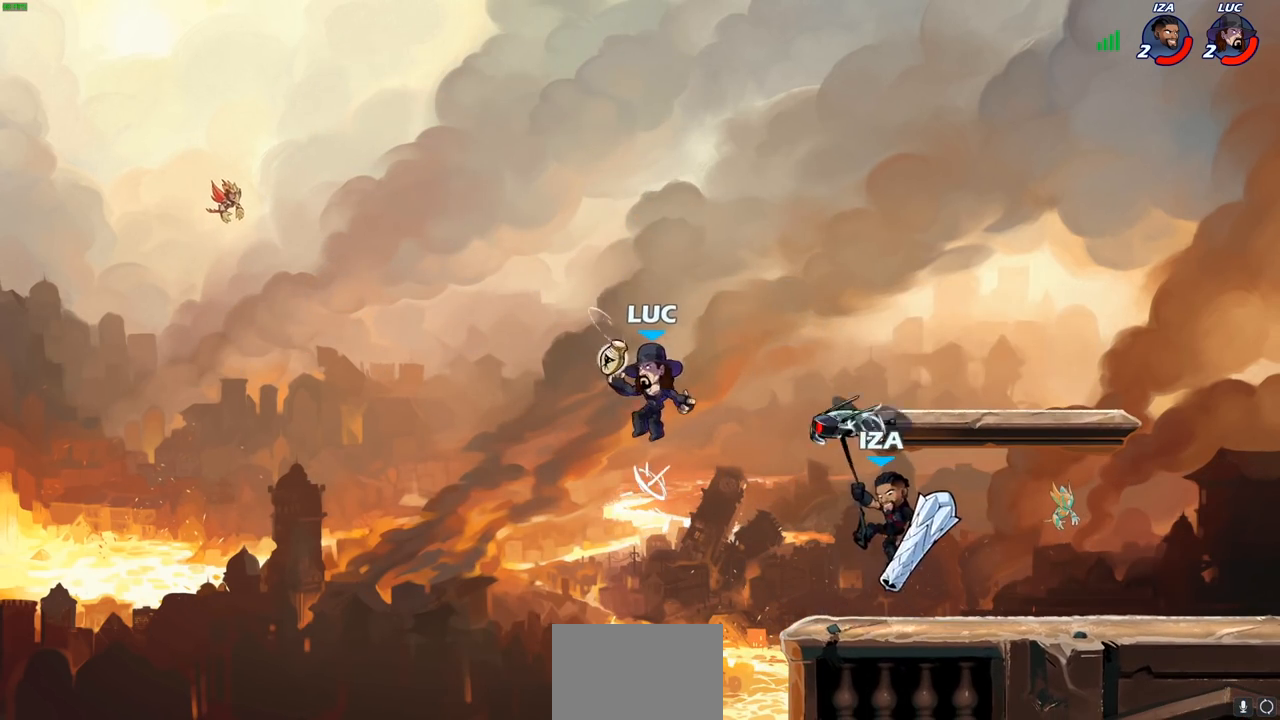
{"buttons": [], "left_stick": "down-right", "right_stick": "center", "events": [[83, "R2", "down"], [150, "CROSS", "up"], [150, "left_stick", "up"], [300, "left_stick", "down"], [350, "R2", "up"], [383, "left_stick", "down-right"]]}
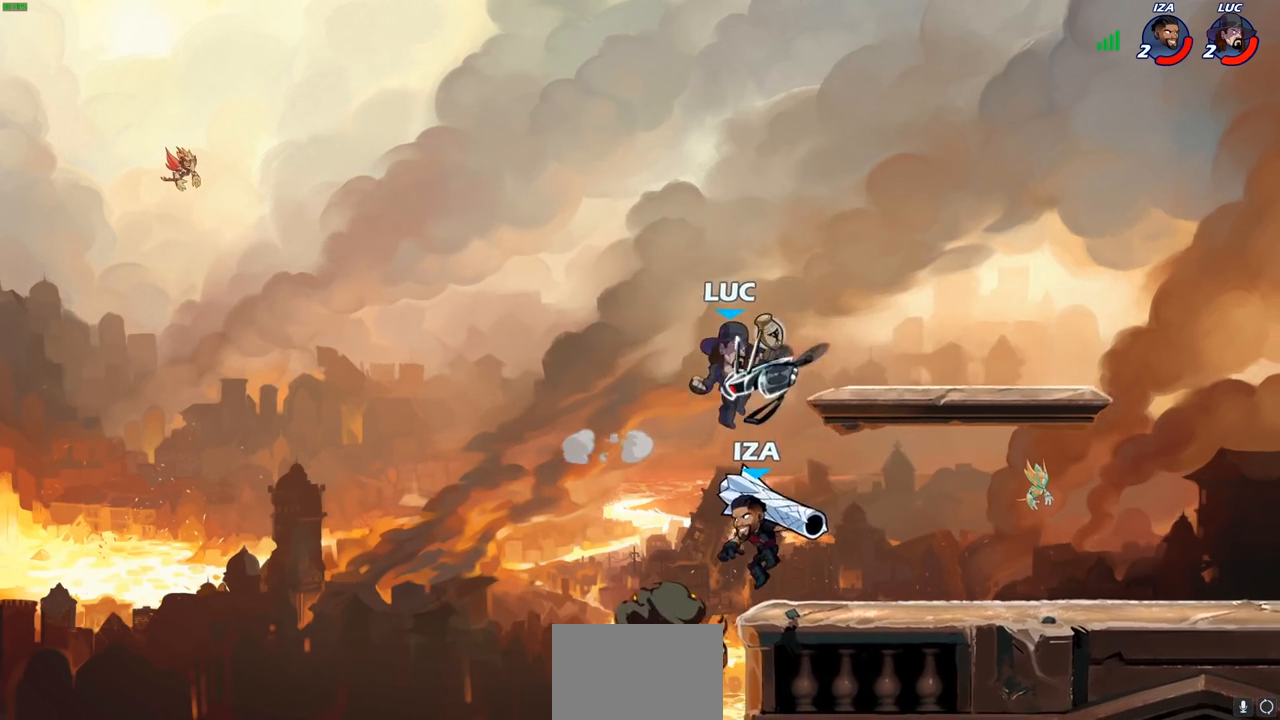
{"buttons": [], "left_stick": "right", "right_stick": "center", "events": [[17, "SQUARE", "down"], [17, "left_stick", "center"], [100, "SQUARE", "up"], [233, "left_stick", "right"]]}
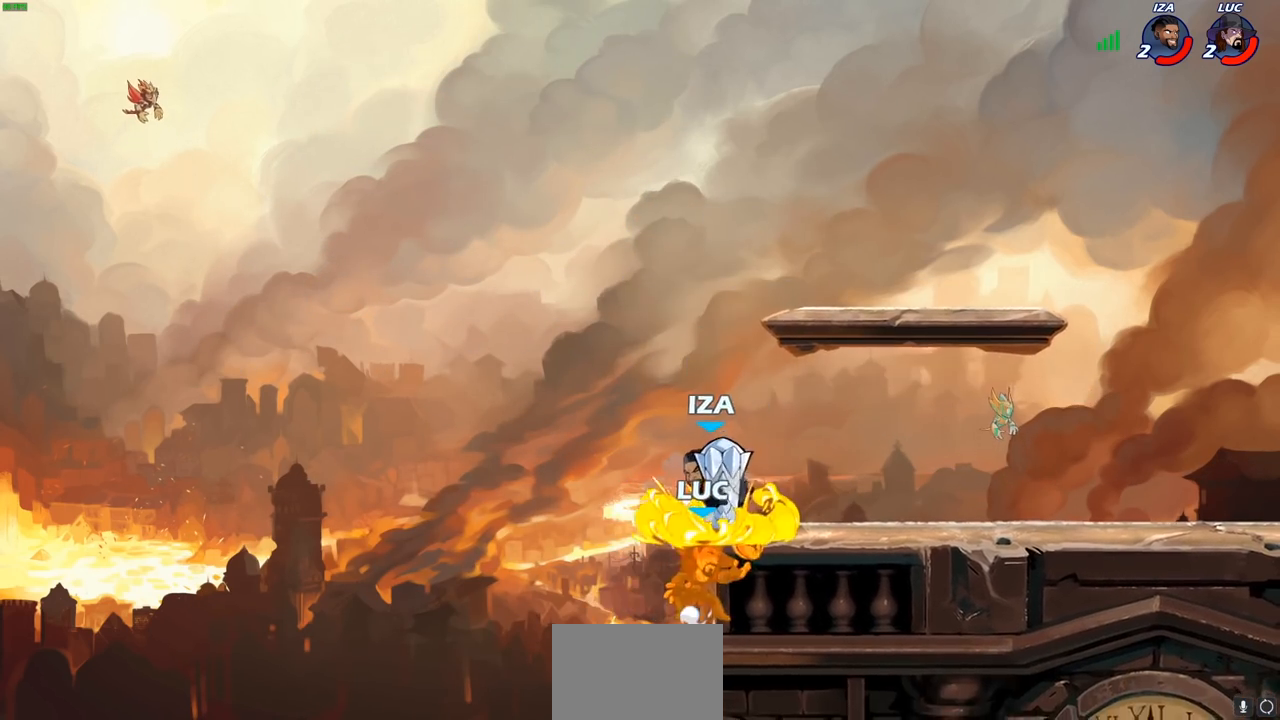
{"buttons": [], "left_stick": "right", "right_stick": "center", "events": [[83, "left_stick", "up-right"], [400, "left_stick", "right"]]}
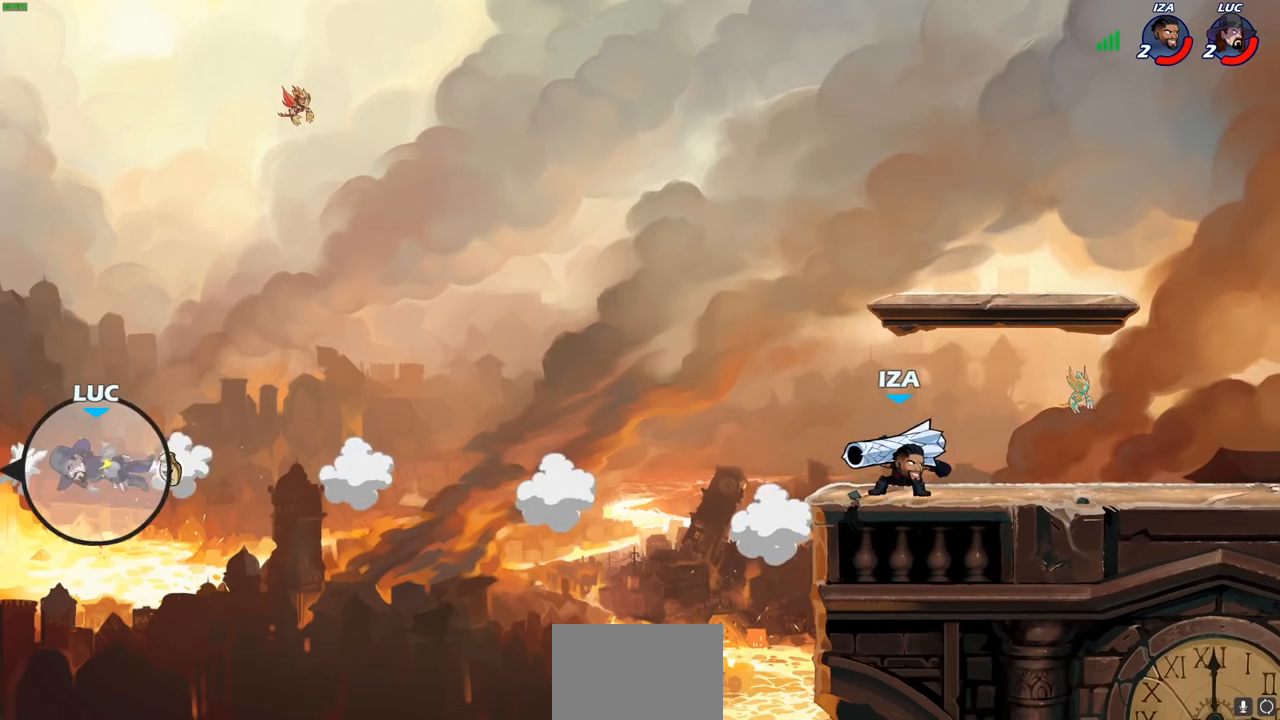
{"buttons": [], "left_stick": "right", "right_stick": "center", "events": []}
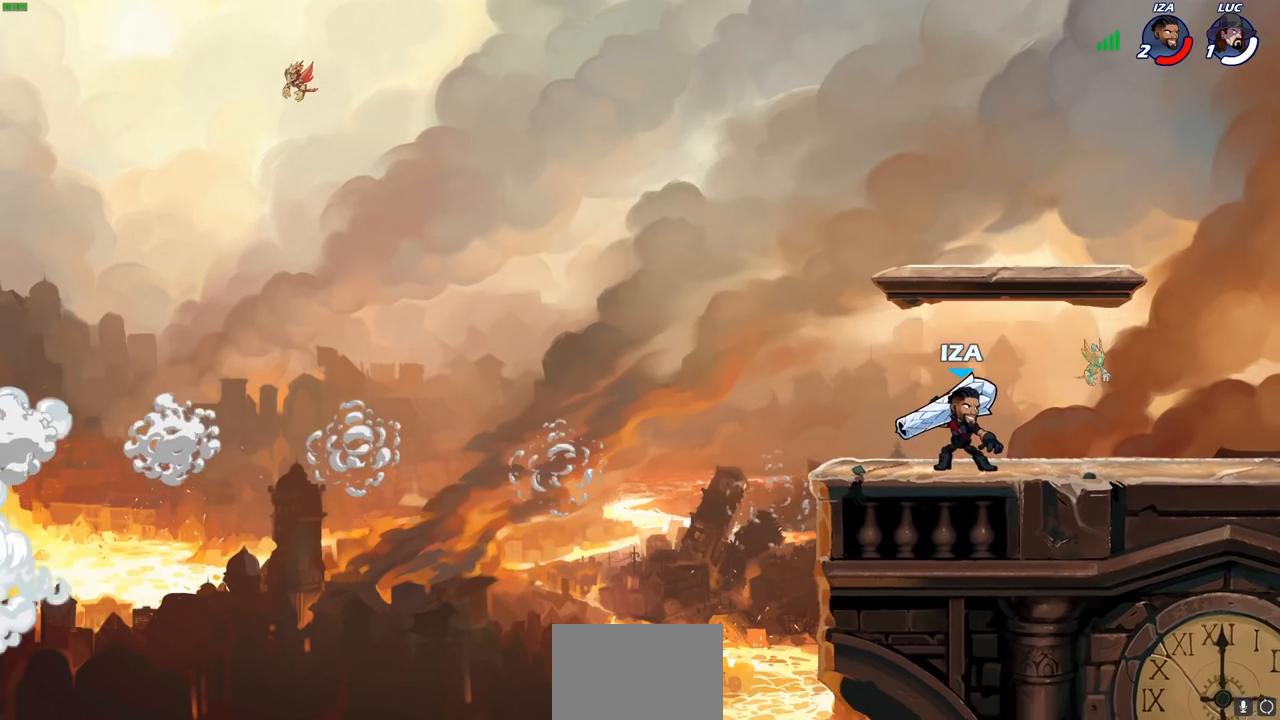
{"buttons": [], "left_stick": "center", "right_stick": "center", "events": [[250, "left_stick", "center"]]}
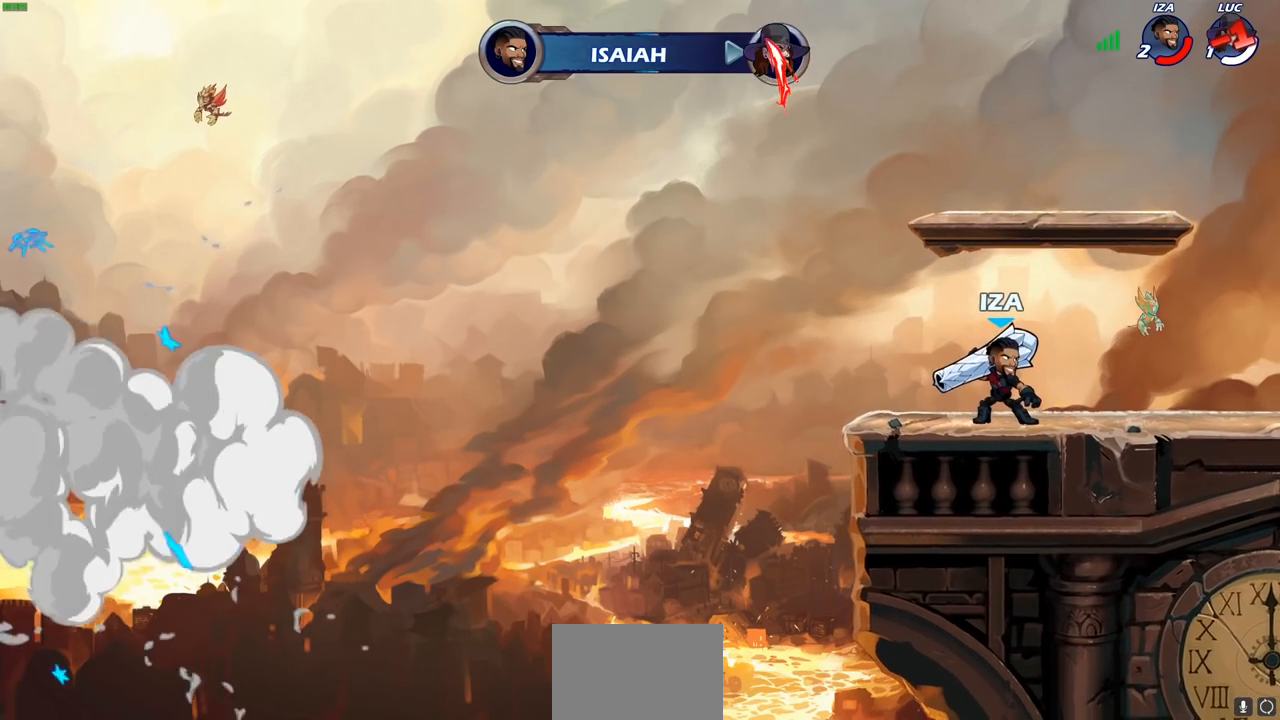
{"buttons": [], "left_stick": "center", "right_stick": "center", "events": []}
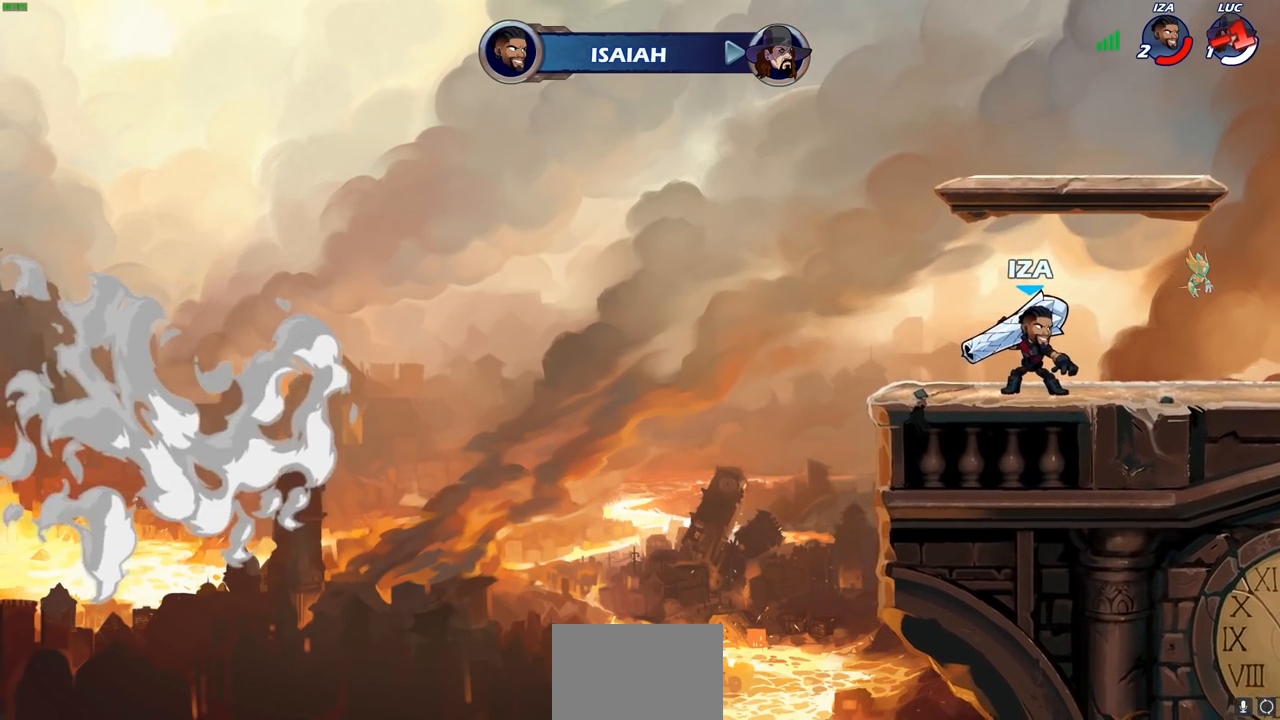
{"buttons": [], "left_stick": "center", "right_stick": "center", "events": []}
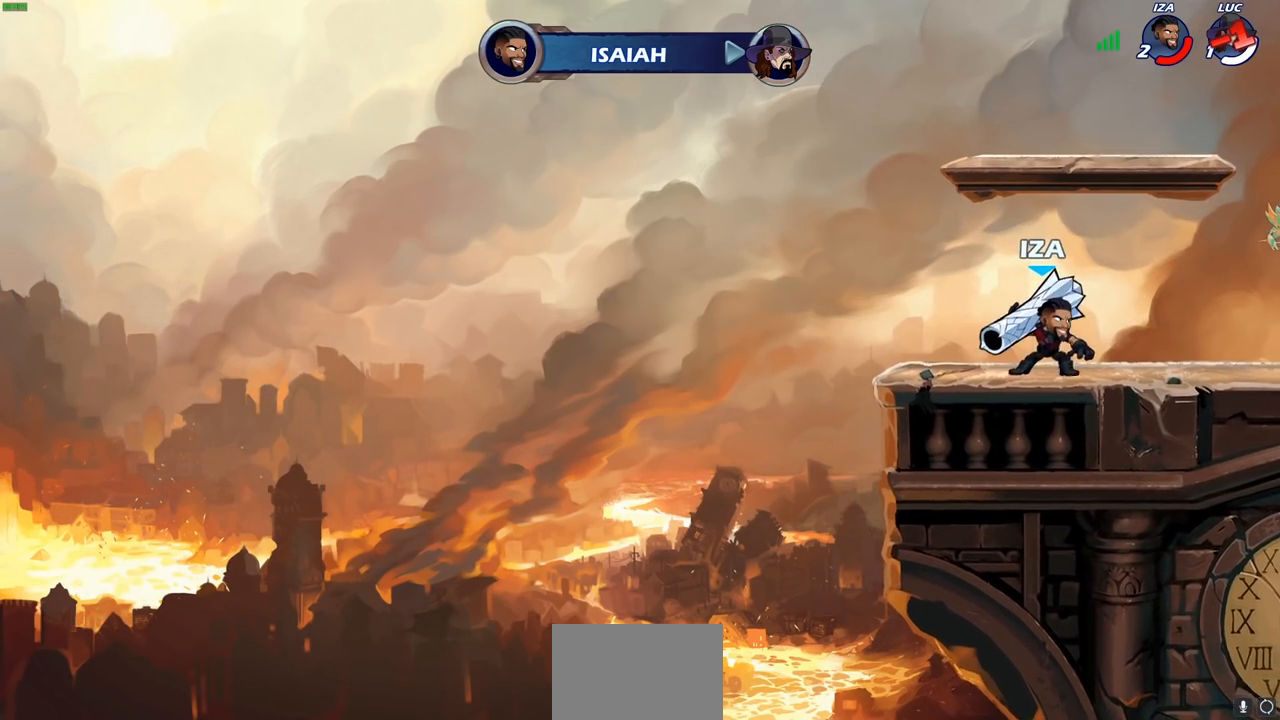
{"buttons": [], "left_stick": "center", "right_stick": "center", "events": []}
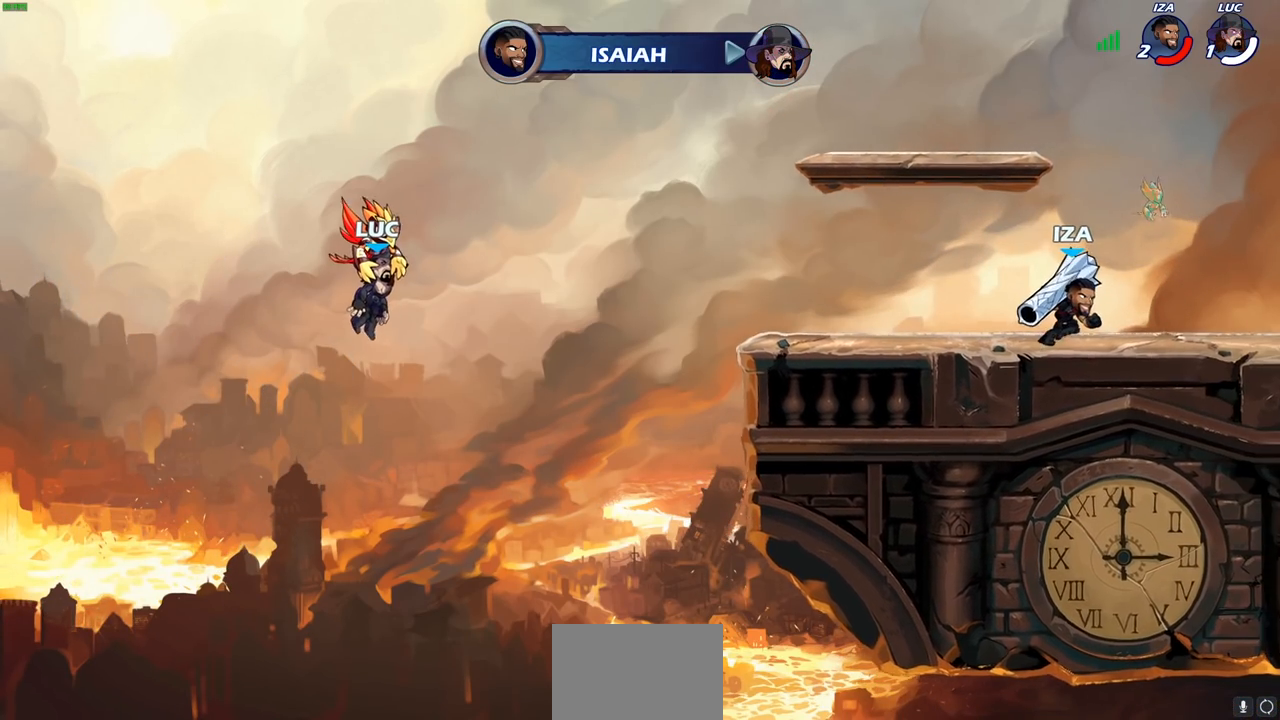
{"buttons": [], "left_stick": "center", "right_stick": "center", "events": []}
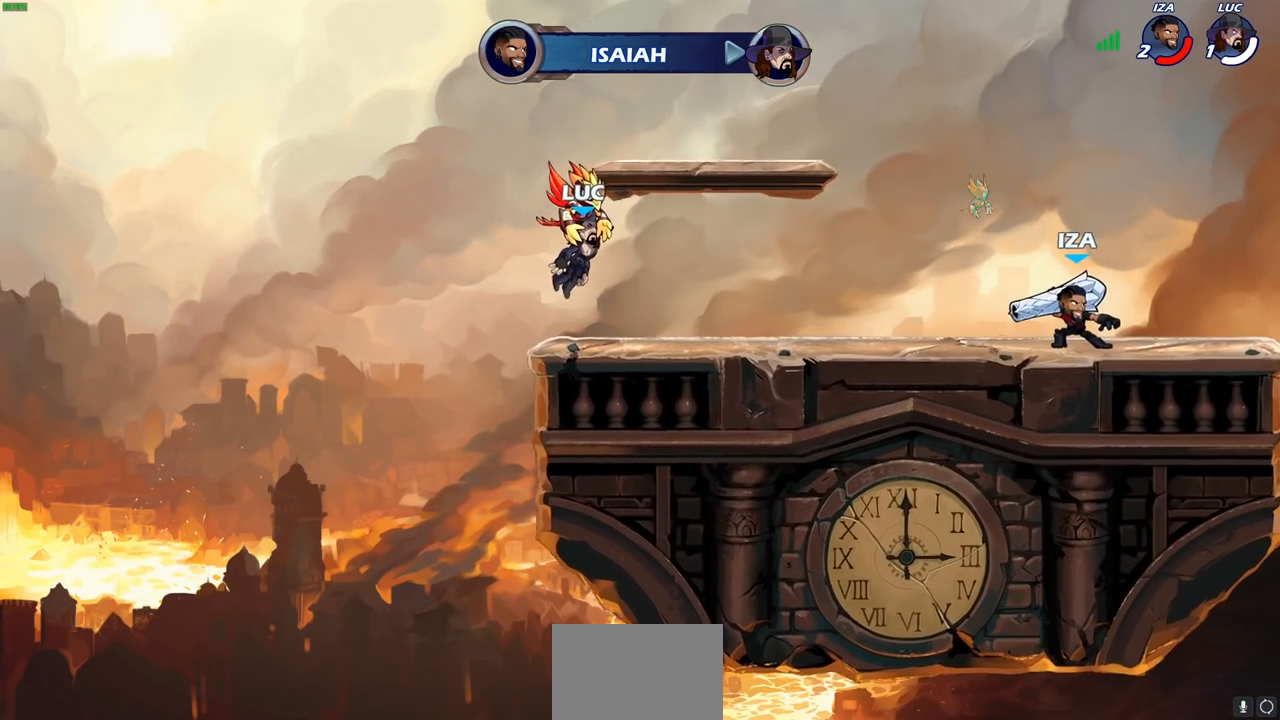
{"buttons": [], "left_stick": "center", "right_stick": "center", "events": []}
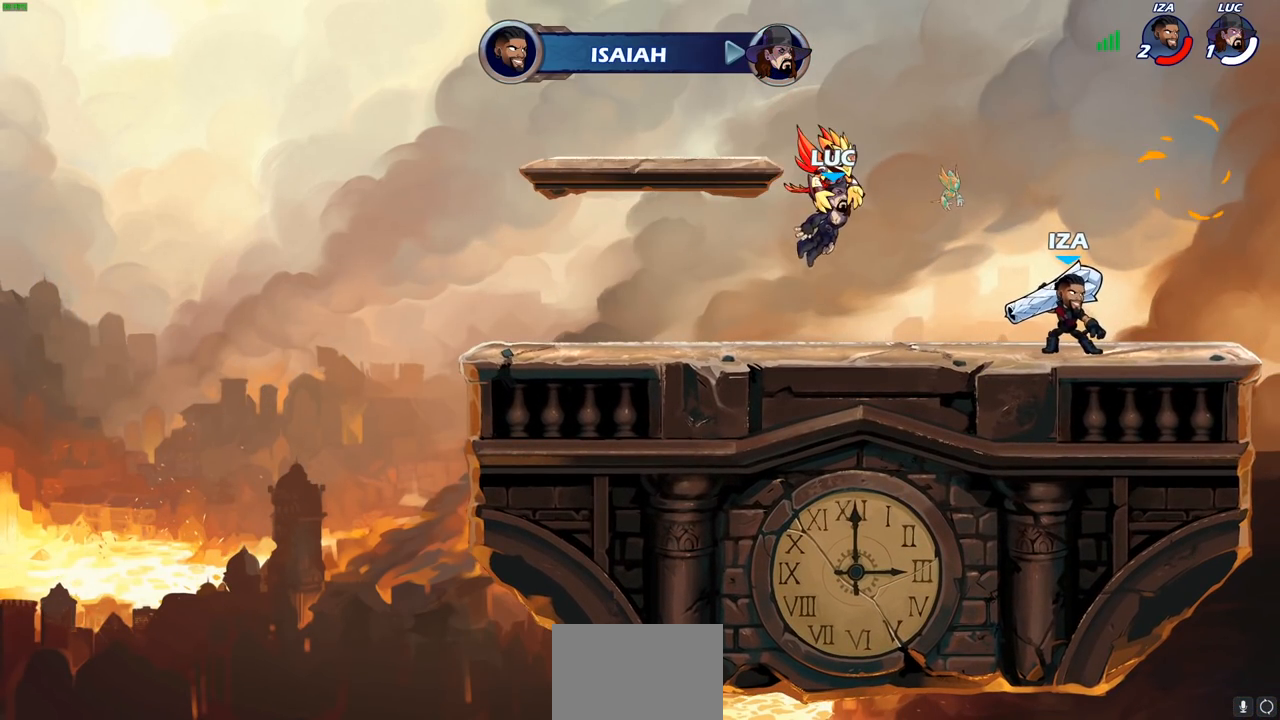
{"buttons": [], "left_stick": "center", "right_stick": "center", "events": []}